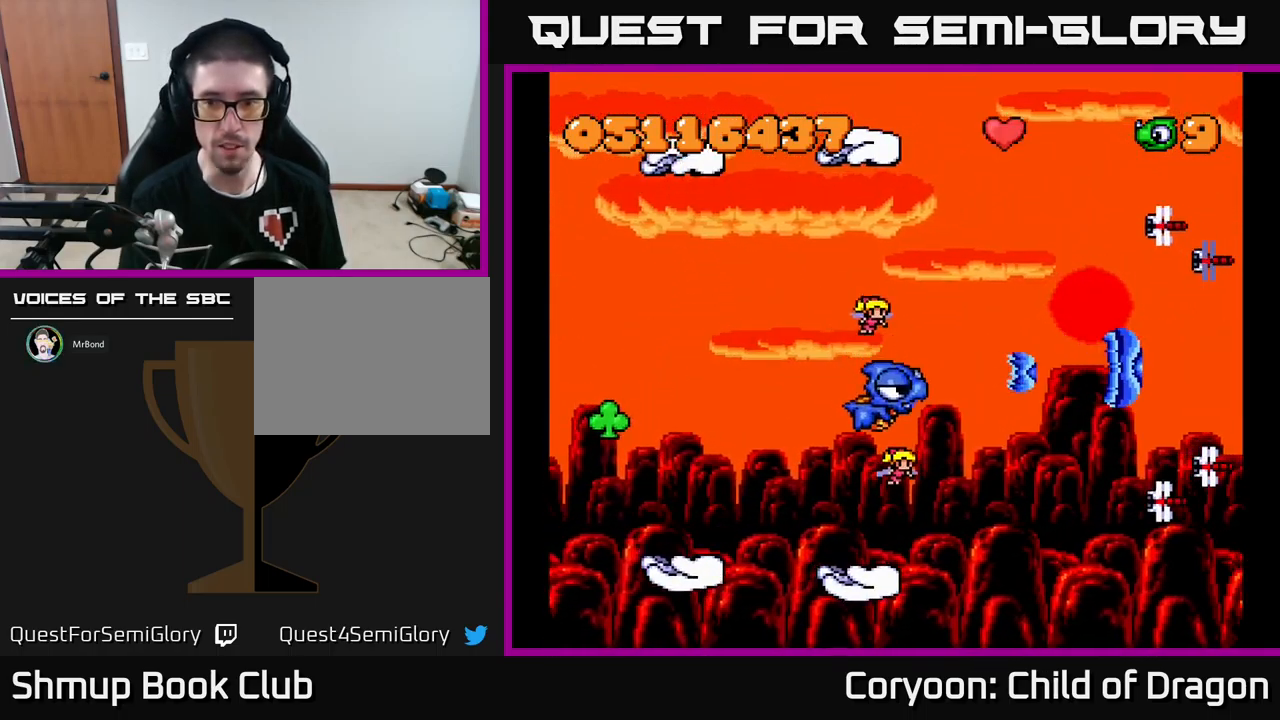
Gameplay with a controller (Xbox layout); each line is a JSON object with the inputs held at the frame after it. "events" lists button and stick changes between this image and that frame as [ms after this image, input, new state], when the widget could be followed in between. Not read: L3 R3 left_stick right_stick.
{"buttons": ["X", "DPAD_UP"], "events": [[350, "DPAD_RIGHT", "up"], [367, "DPAD_DOWN", "up"], [383, "DPAD_LEFT", "down"], [417, "DPAD_UP", "down"], [500, "DPAD_LEFT", "up"]]}
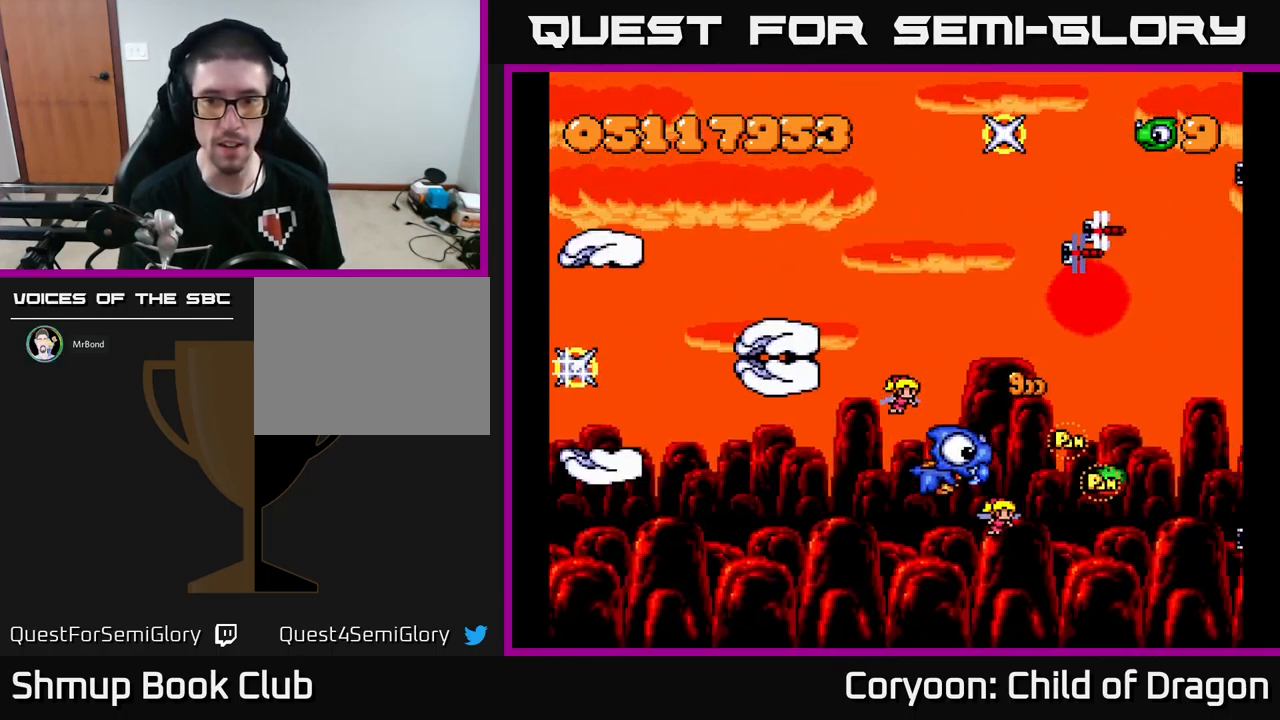
{"buttons": ["X", "DPAD_UP"], "events": [[200, "DPAD_LEFT", "down"], [350, "DPAD_LEFT", "up"]]}
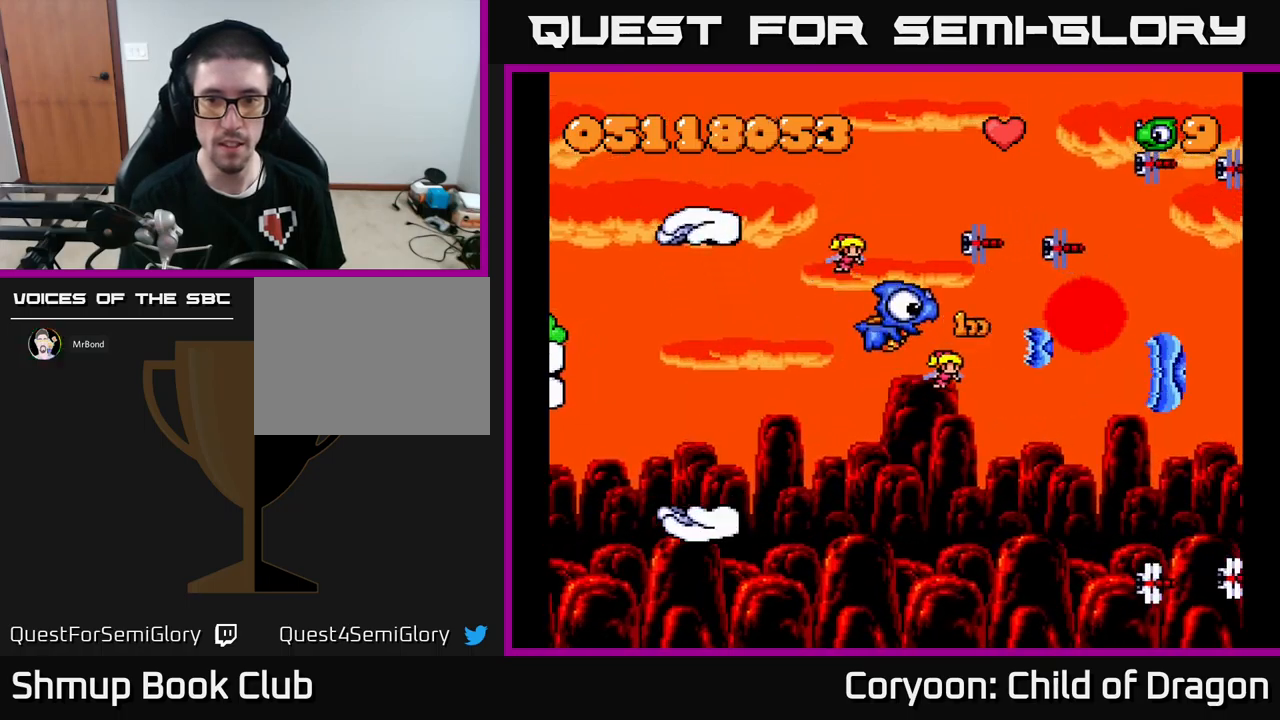
{"buttons": ["X"], "events": [[150, "DPAD_LEFT", "down"], [267, "DPAD_UP", "up"], [467, "DPAD_LEFT", "up"]]}
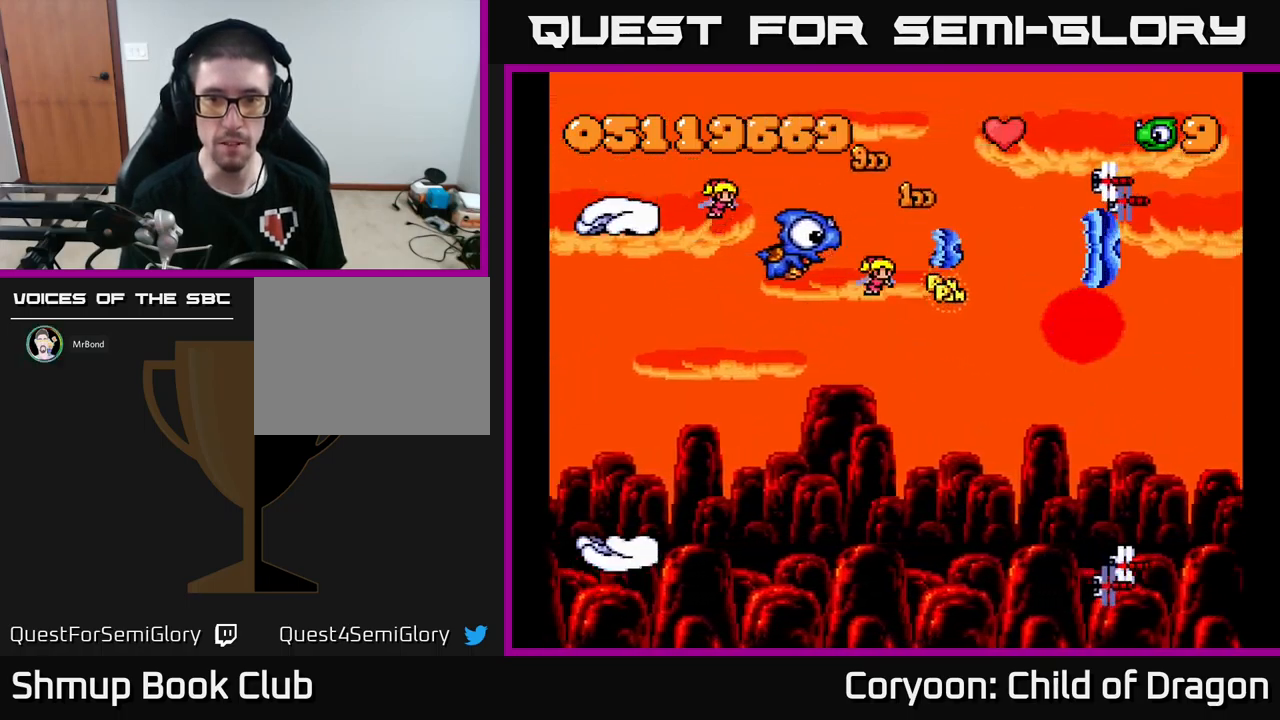
{"buttons": ["X", "DPAD_UP"], "events": [[34, "DPAD_UP", "down"], [134, "DPAD_UP", "up"], [184, "DPAD_DOWN", "down"], [250, "DPAD_RIGHT", "down"], [267, "DPAD_DOWN", "up"], [334, "DPAD_UP", "down"], [450, "DPAD_RIGHT", "up"]]}
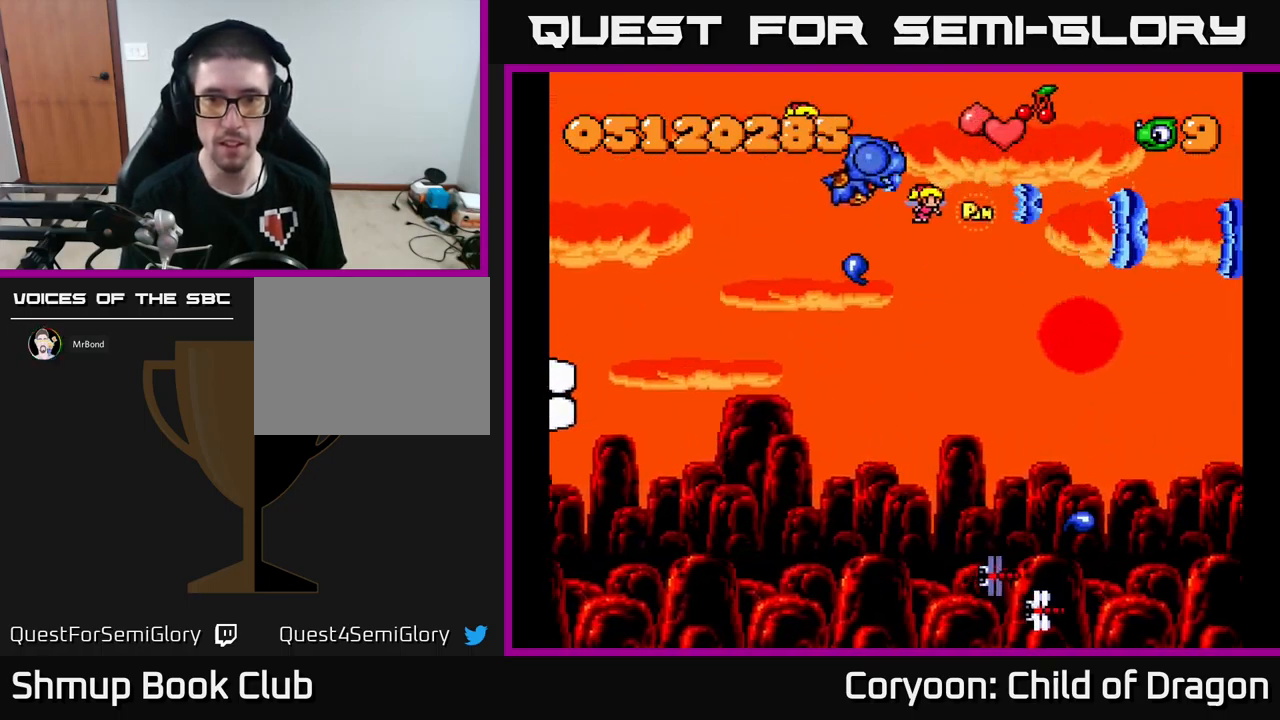
{"buttons": ["X", "DPAD_UP", "DPAD_LEFT"], "events": [[150, "DPAD_LEFT", "down"], [234, "DPAD_UP", "up"], [284, "DPAD_LEFT", "up"], [317, "DPAD_RIGHT", "down"], [384, "DPAD_RIGHT", "up"], [384, "DPAD_UP", "down"], [467, "DPAD_LEFT", "down"]]}
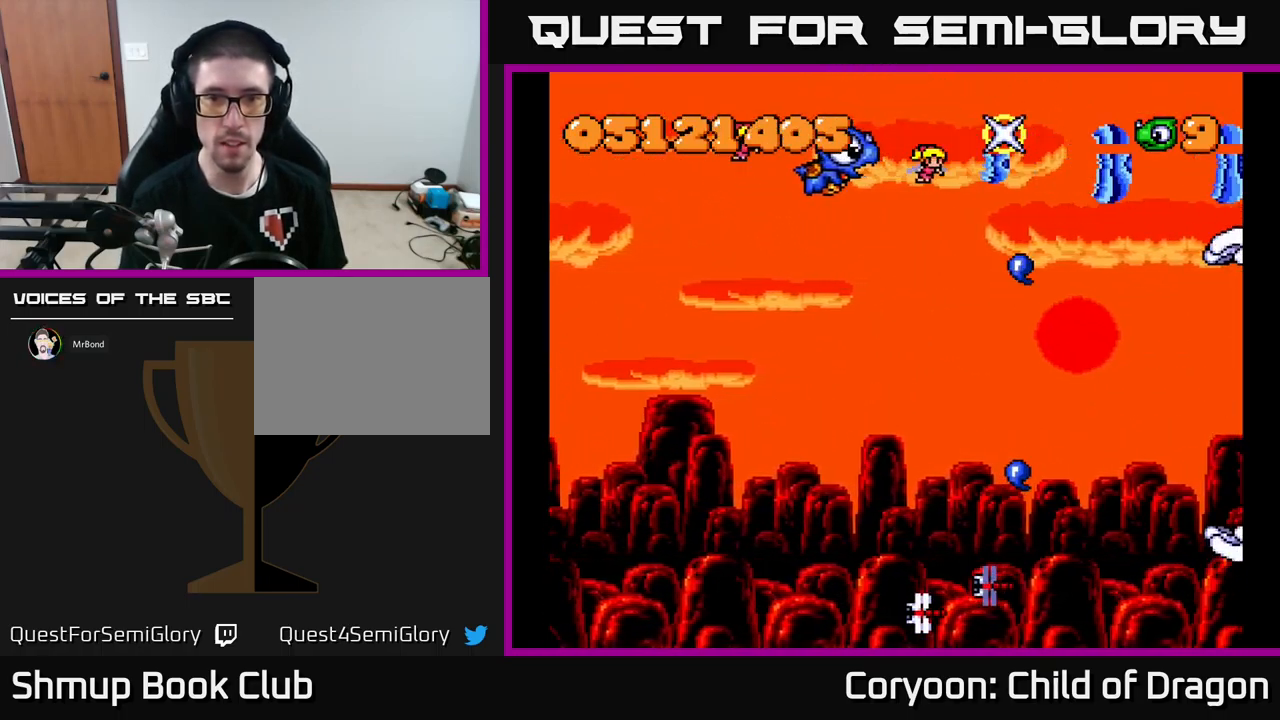
{"buttons": ["X", "DPAD_DOWN", "DPAD_LEFT"], "events": [[34, "DPAD_UP", "up"], [67, "DPAD_LEFT", "up"], [117, "DPAD_RIGHT", "down"], [200, "DPAD_DOWN", "down"], [217, "DPAD_RIGHT", "up"], [250, "DPAD_LEFT", "down"]]}
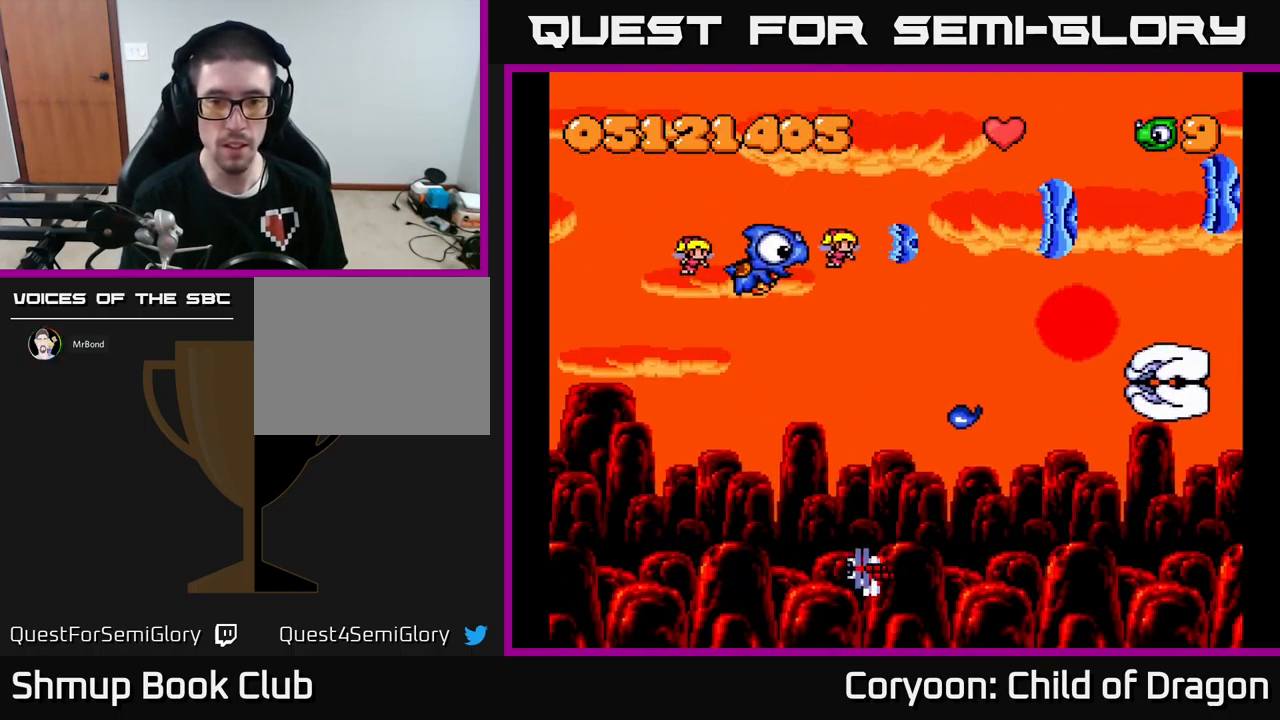
{"buttons": ["X", "DPAD_DOWN"], "events": [[434, "DPAD_LEFT", "up"]]}
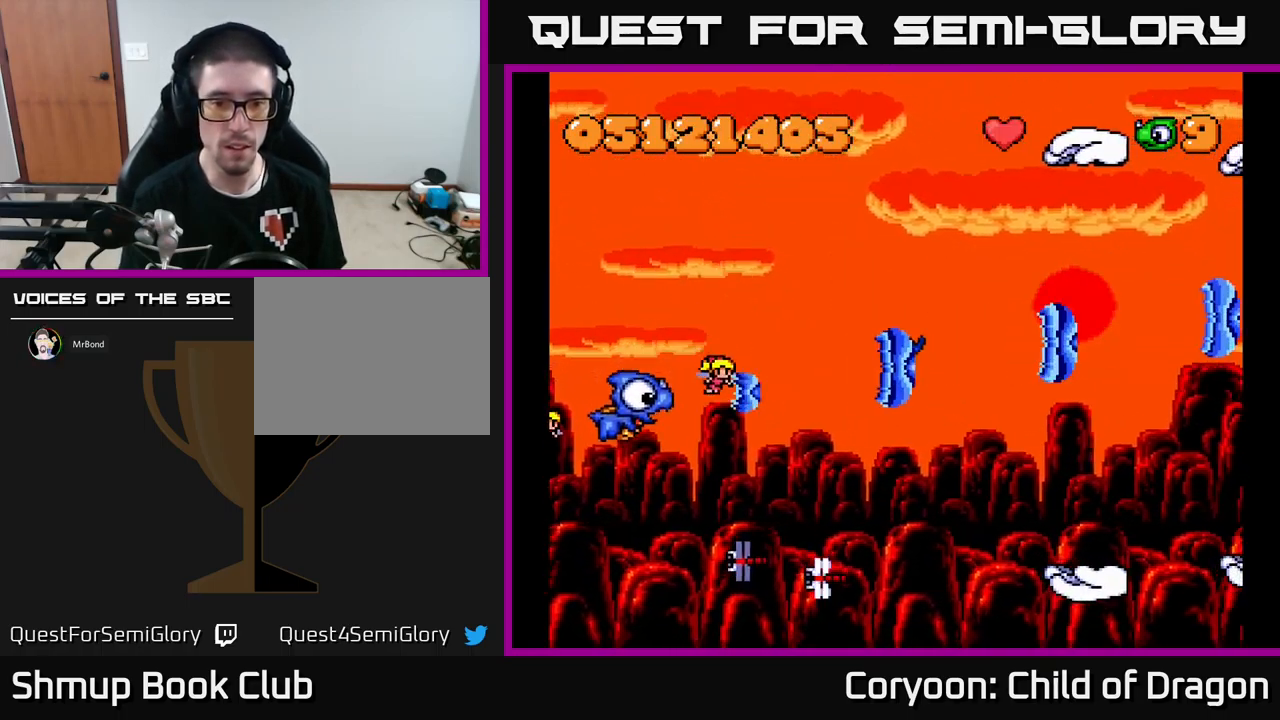
{"buttons": ["X"], "events": [[100, "DPAD_LEFT", "down"], [317, "DPAD_LEFT", "up"], [450, "DPAD_DOWN", "up"]]}
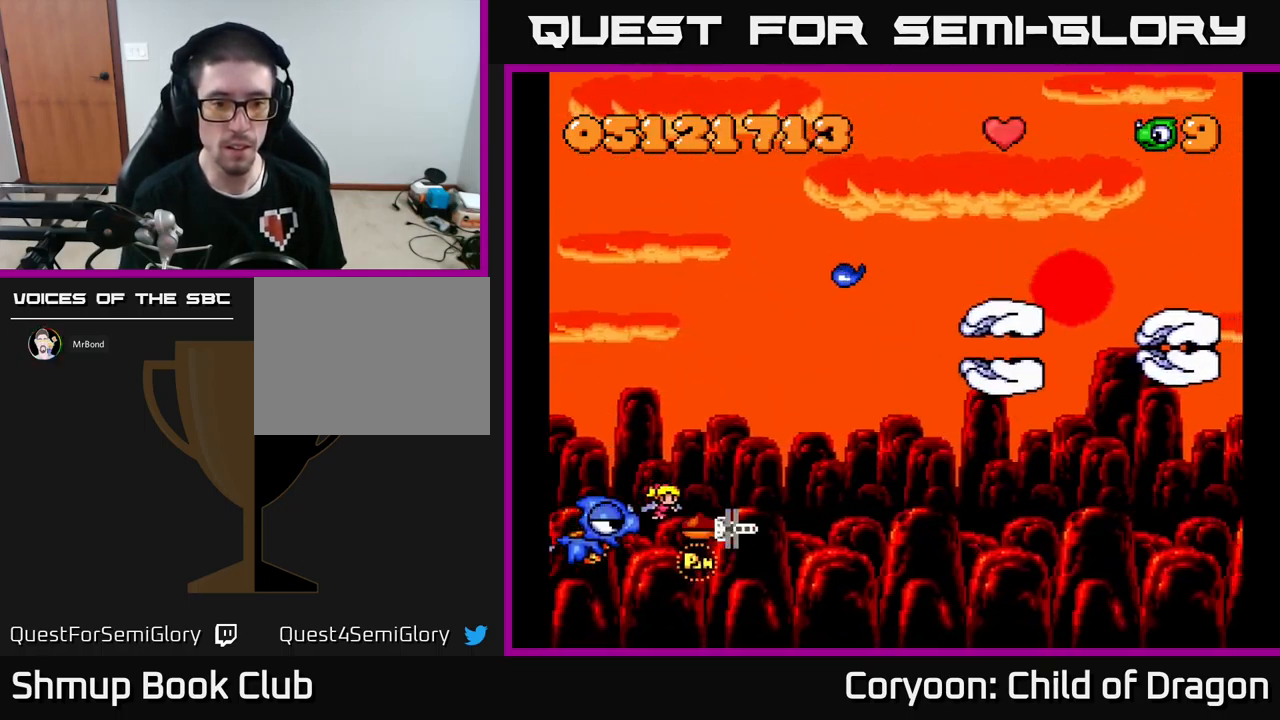
{"buttons": ["X", "DPAD_RIGHT"], "events": [[384, "DPAD_RIGHT", "down"]]}
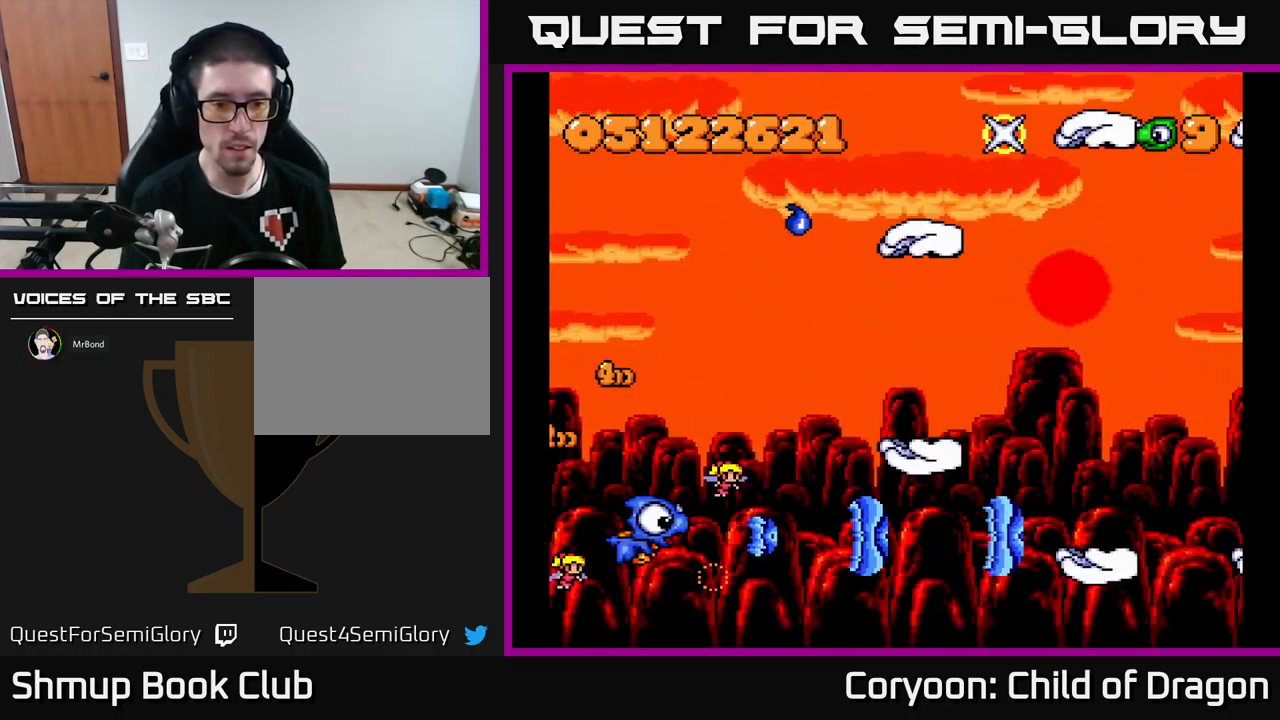
{"buttons": ["X", "DPAD_RIGHT"], "events": [[17, "DPAD_RIGHT", "up"], [50, "DPAD_UP", "down"], [417, "DPAD_RIGHT", "down"], [450, "DPAD_UP", "up"]]}
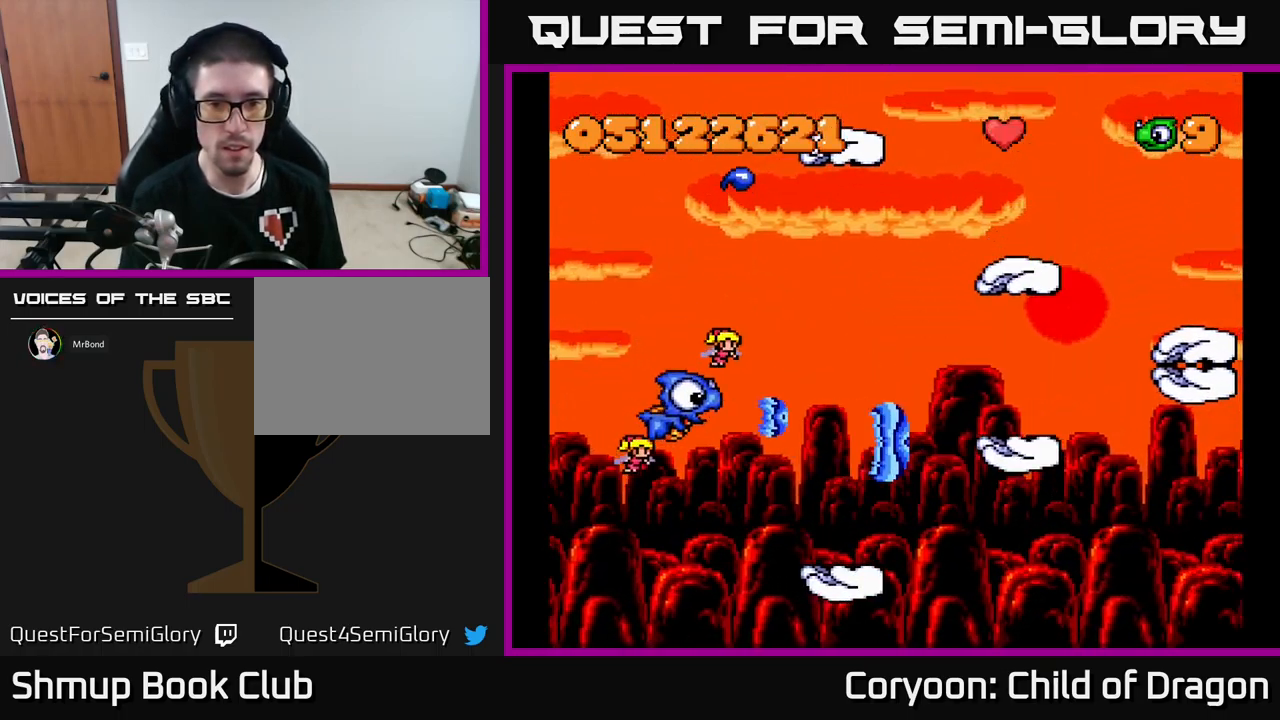
{"buttons": ["X"], "events": [[84, "DPAD_RIGHT", "up"], [84, "DPAD_UP", "down"], [117, "DPAD_LEFT", "down"], [150, "DPAD_UP", "up"], [384, "DPAD_LEFT", "up"]]}
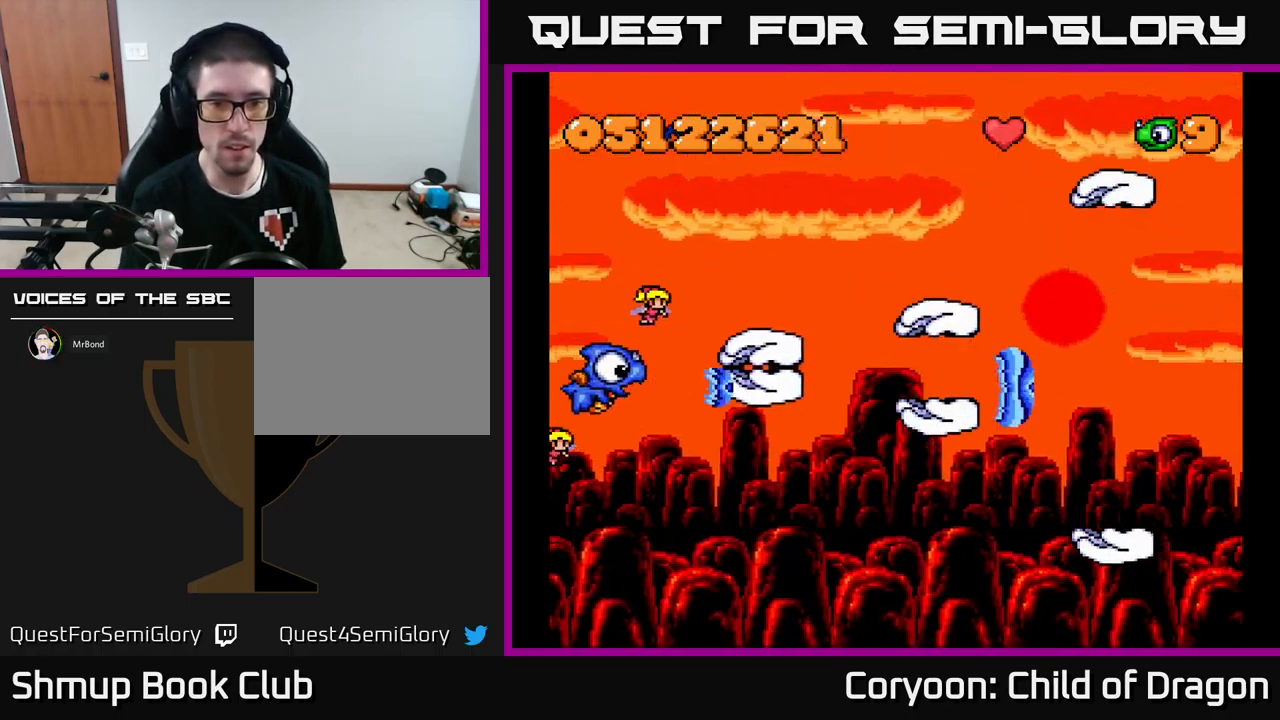
{"buttons": ["X", "DPAD_RIGHT"], "events": [[250, "DPAD_RIGHT", "down"]]}
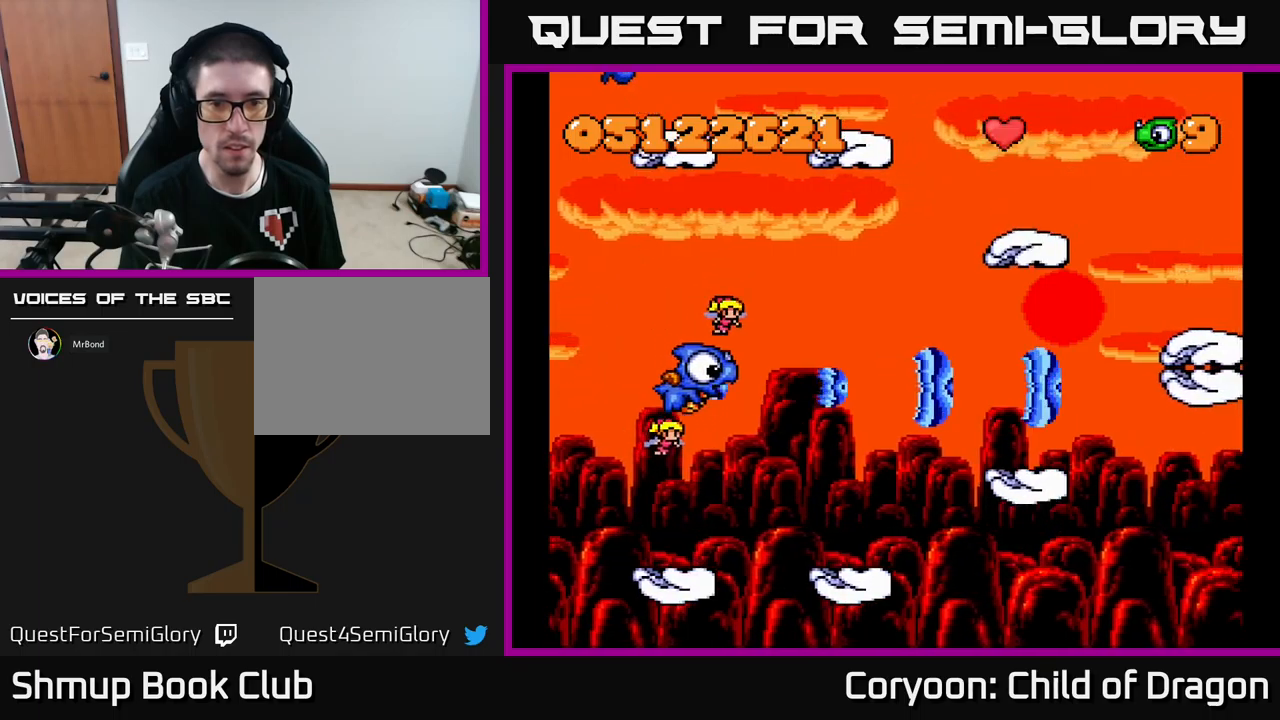
{"buttons": ["X", "DPAD_LEFT"], "events": [[67, "DPAD_RIGHT", "up"], [250, "DPAD_LEFT", "down"], [334, "DPAD_LEFT", "up"], [450, "DPAD_LEFT", "down"]]}
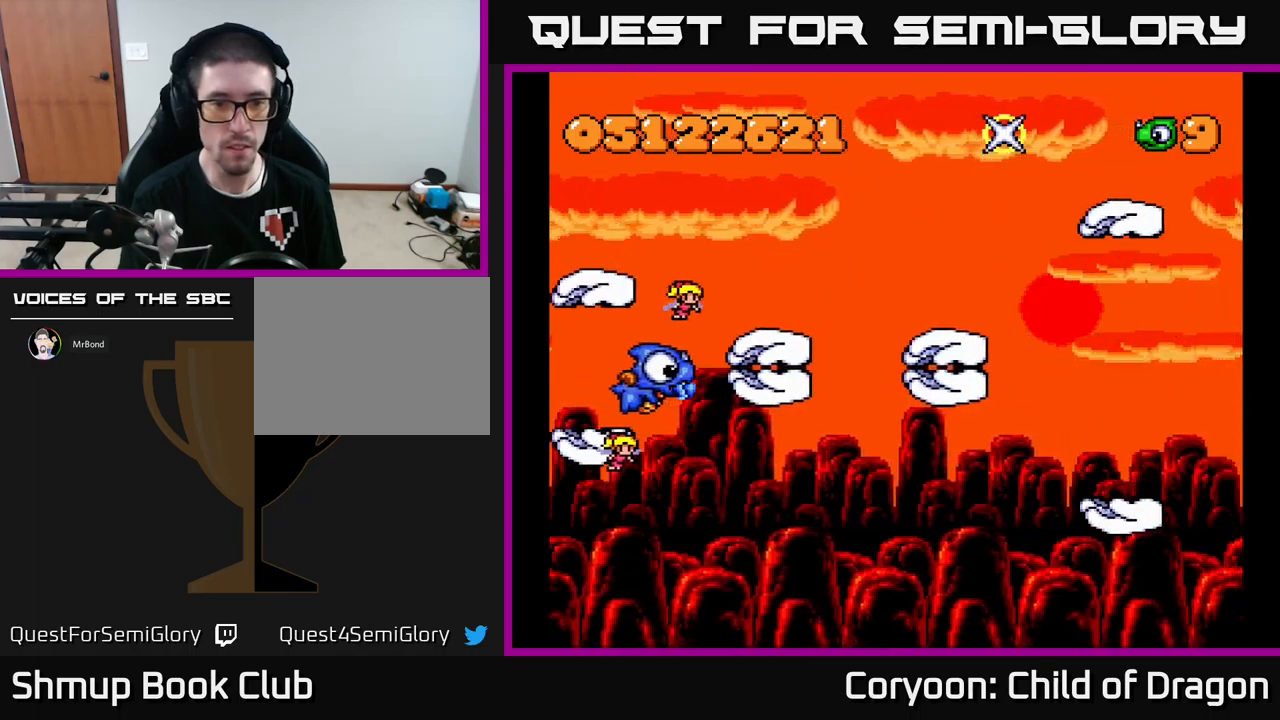
{"buttons": ["X"], "events": [[67, "DPAD_LEFT", "up"], [234, "DPAD_LEFT", "down"], [367, "DPAD_LEFT", "up"]]}
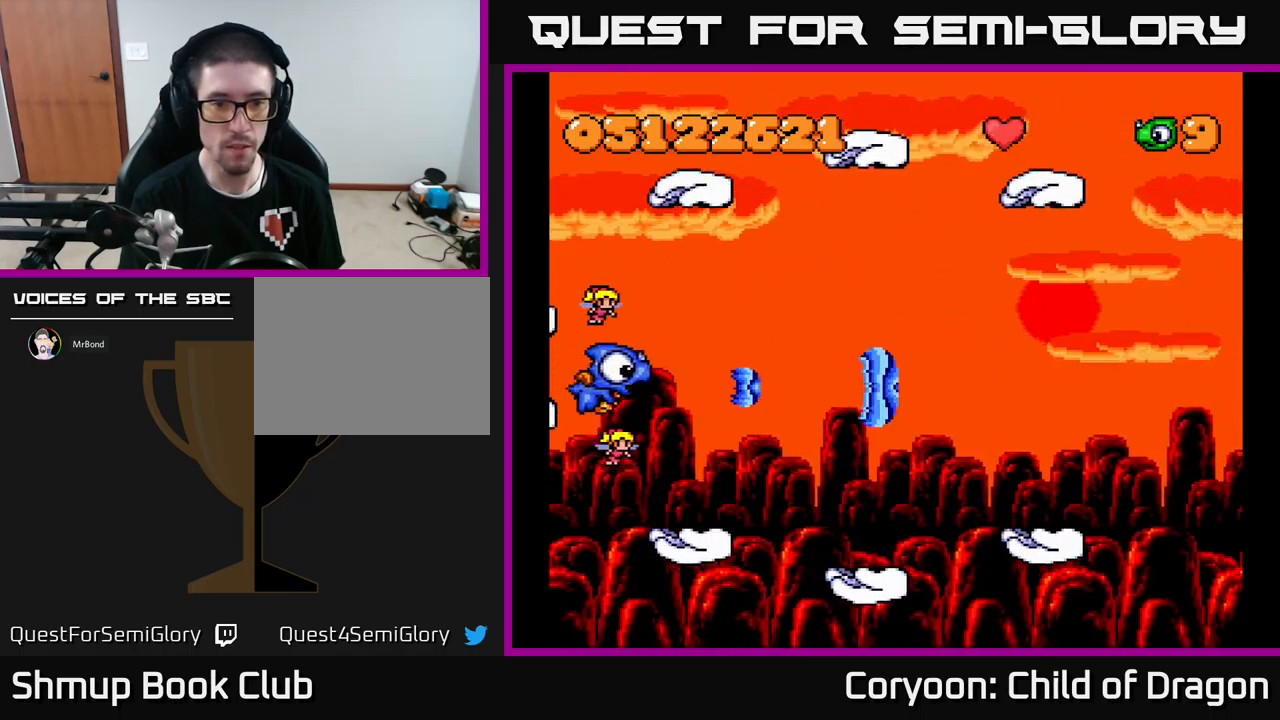
{"buttons": ["X"], "events": [[34, "DPAD_RIGHT", "down"], [367, "DPAD_RIGHT", "up"]]}
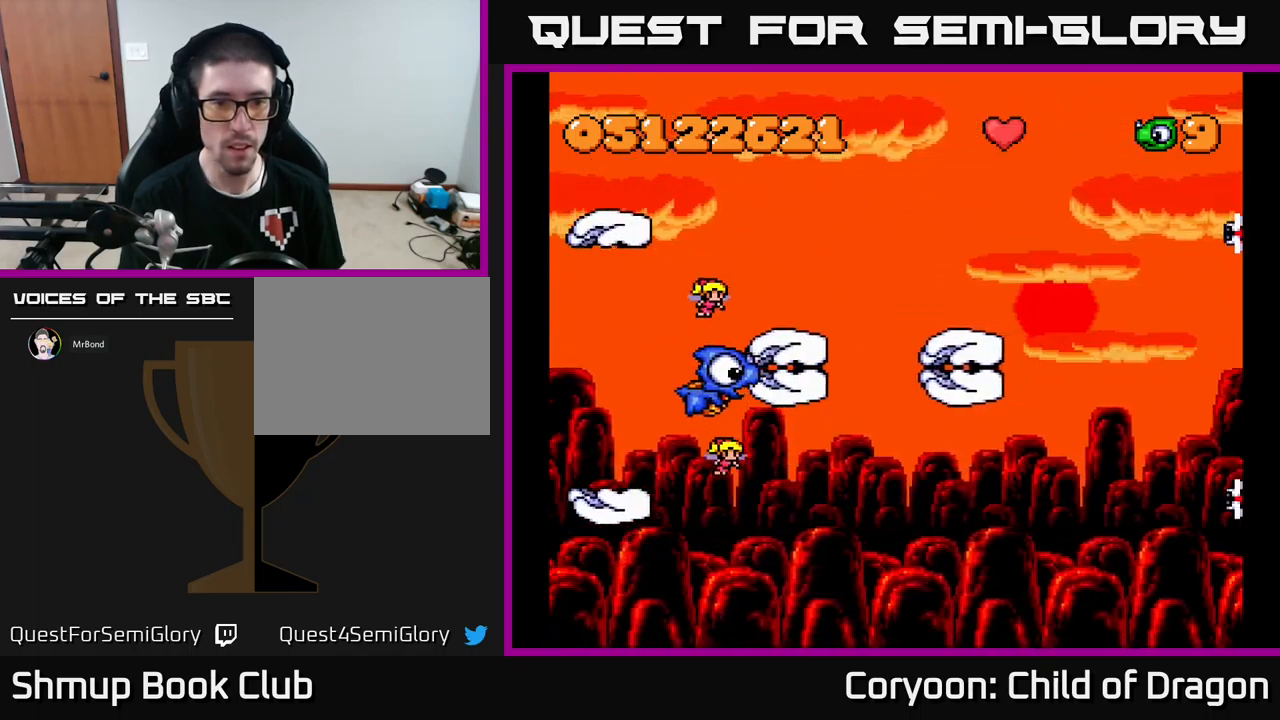
{"buttons": ["X"], "events": [[17, "DPAD_LEFT", "down"], [150, "DPAD_LEFT", "up"], [250, "DPAD_LEFT", "down"], [417, "DPAD_LEFT", "up"]]}
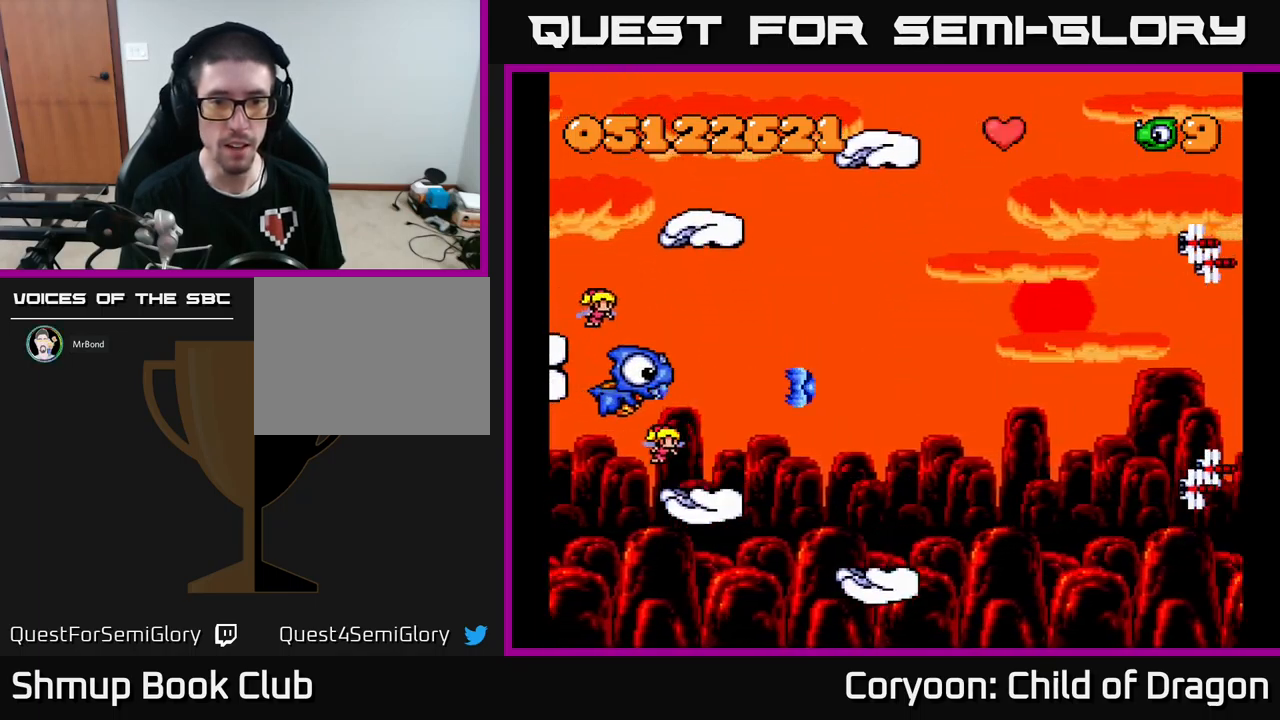
{"buttons": ["X", "DPAD_LEFT"], "events": [[67, "DPAD_RIGHT", "down"], [350, "DPAD_RIGHT", "up"], [484, "DPAD_LEFT", "down"]]}
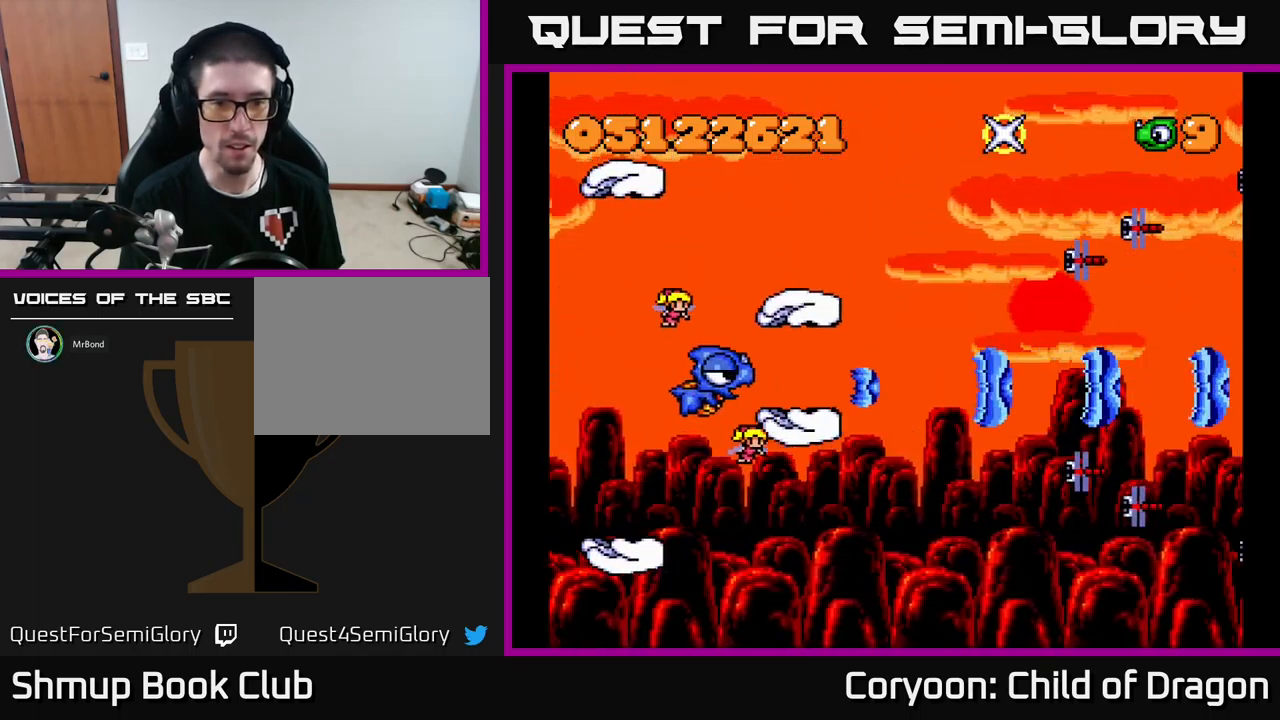
{"buttons": ["X"], "events": [[150, "DPAD_LEFT", "up"], [250, "DPAD_LEFT", "down"], [350, "DPAD_LEFT", "up"]]}
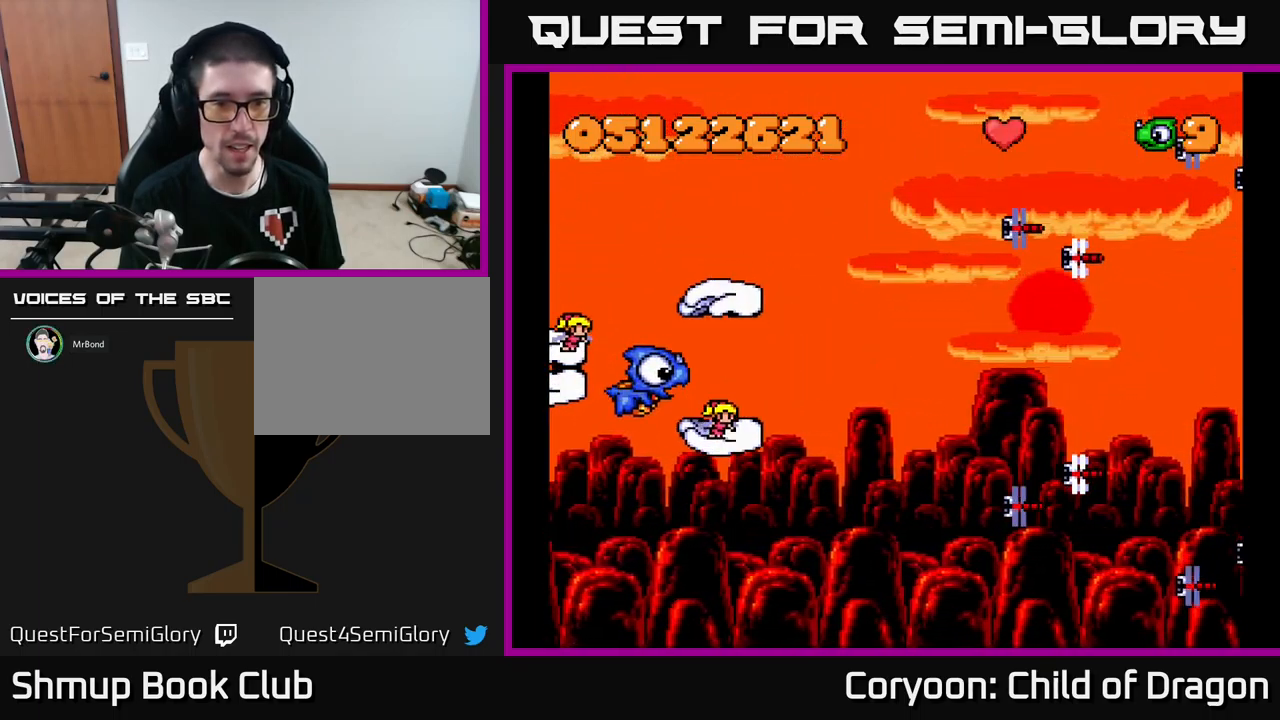
{"buttons": ["X", "DPAD_RIGHT"], "events": [[150, "DPAD_RIGHT", "down"], [267, "L2", "down"], [367, "L2", "up"]]}
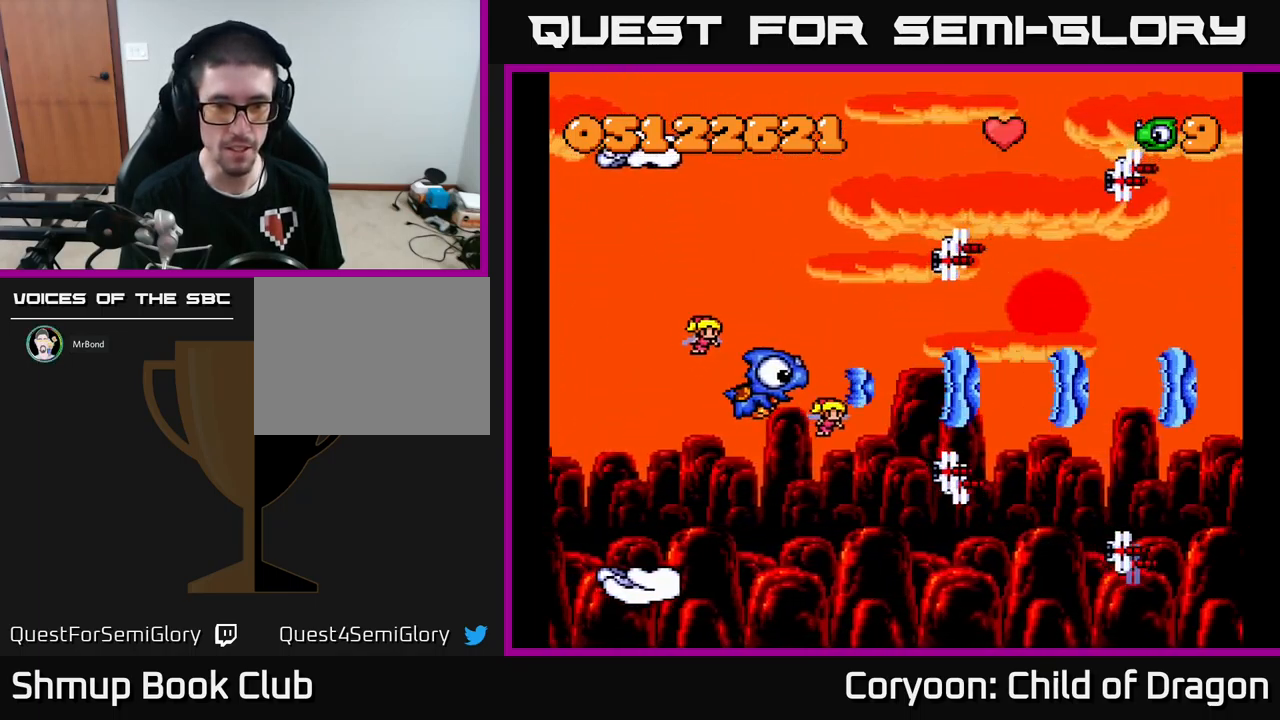
{"buttons": ["X", "DPAD_LEFT"], "events": [[17, "DPAD_UP", "down"], [84, "DPAD_RIGHT", "up"], [300, "DPAD_LEFT", "down"], [484, "DPAD_UP", "up"]]}
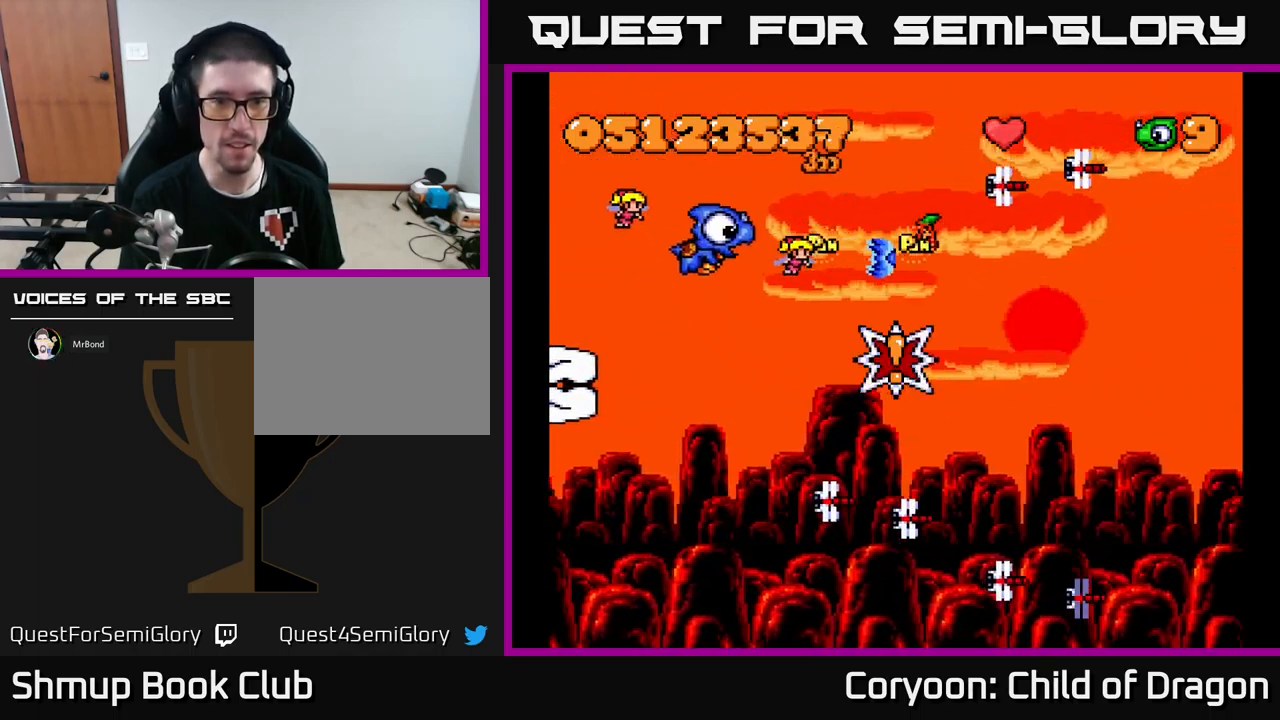
{"buttons": ["X", "DPAD_DOWN", "DPAD_LEFT"], "events": [[100, "DPAD_LEFT", "up"], [200, "L2", "down"], [284, "DPAD_LEFT", "down"], [284, "L2", "up"], [400, "DPAD_DOWN", "down"]]}
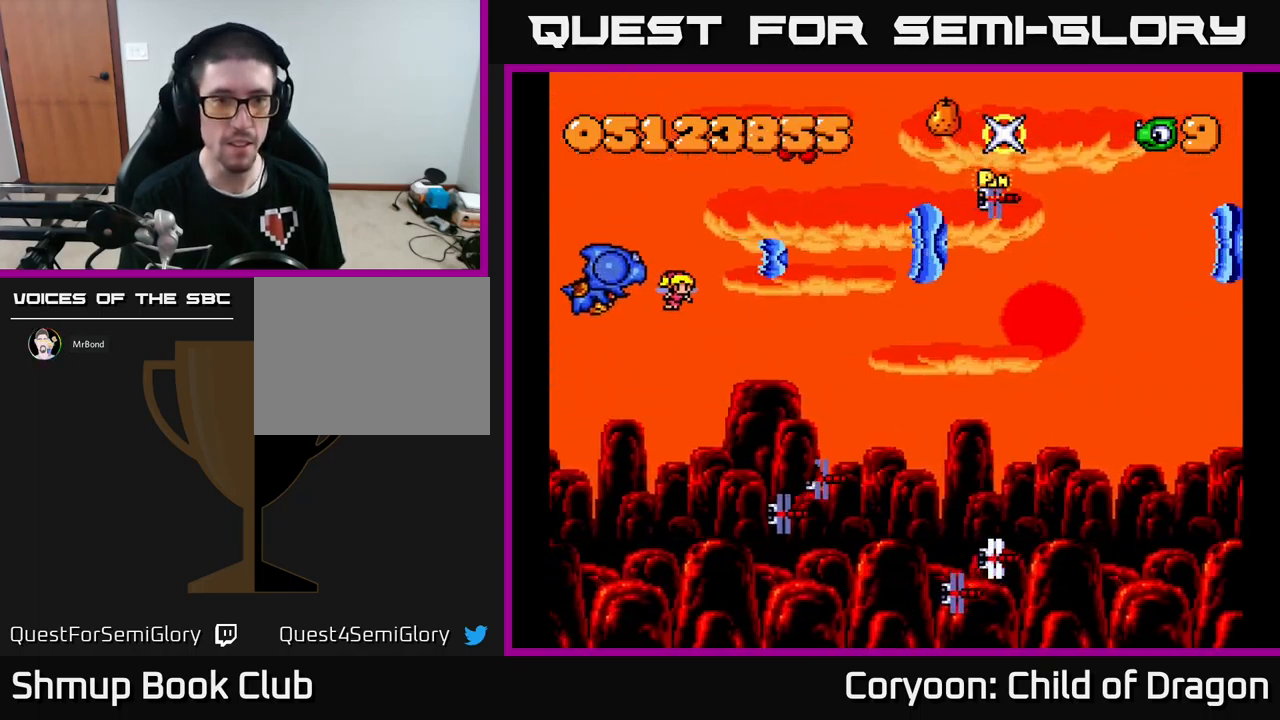
{"buttons": ["X", "DPAD_DOWN"], "events": [[67, "DPAD_LEFT", "up"], [167, "L1", "down"], [234, "L1", "up"], [250, "DPAD_RIGHT", "down"], [301, "DPAD_RIGHT", "up"]]}
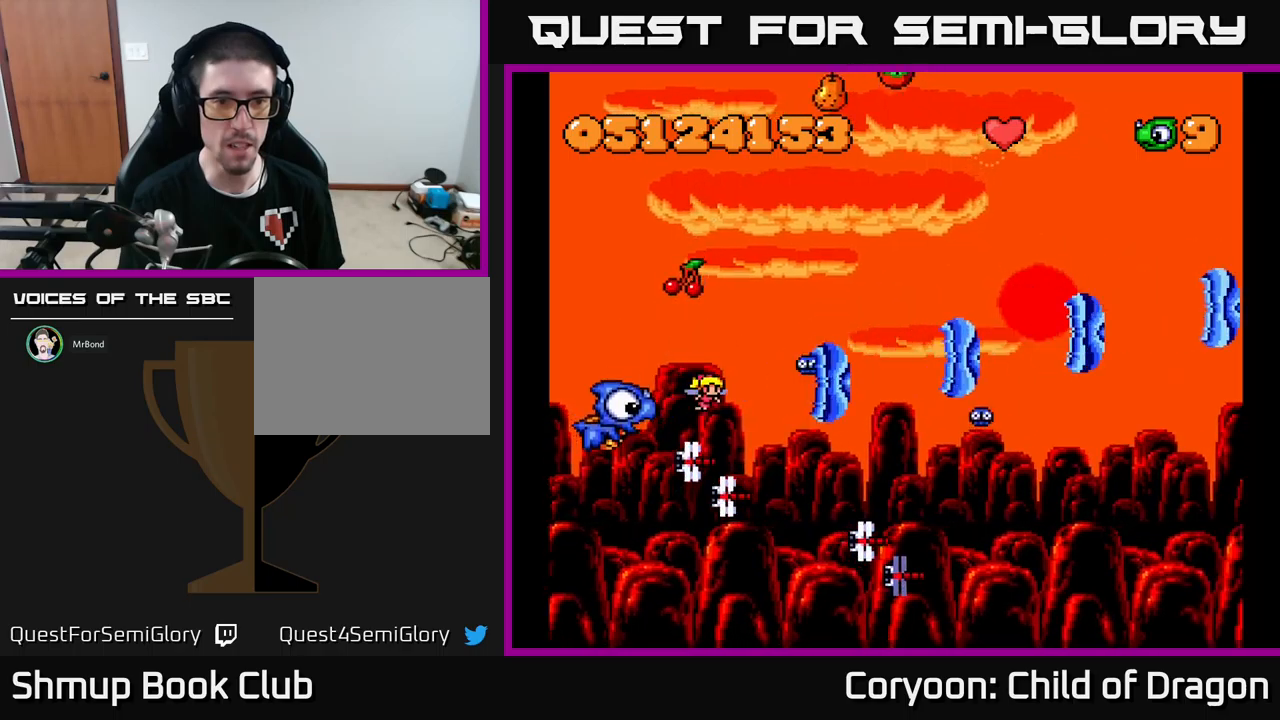
{"buttons": ["X", "DPAD_RIGHT"], "events": [[50, "DPAD_DOWN", "up"], [83, "DPAD_UP", "down"], [467, "DPAD_UP", "up"], [483, "DPAD_RIGHT", "down"]]}
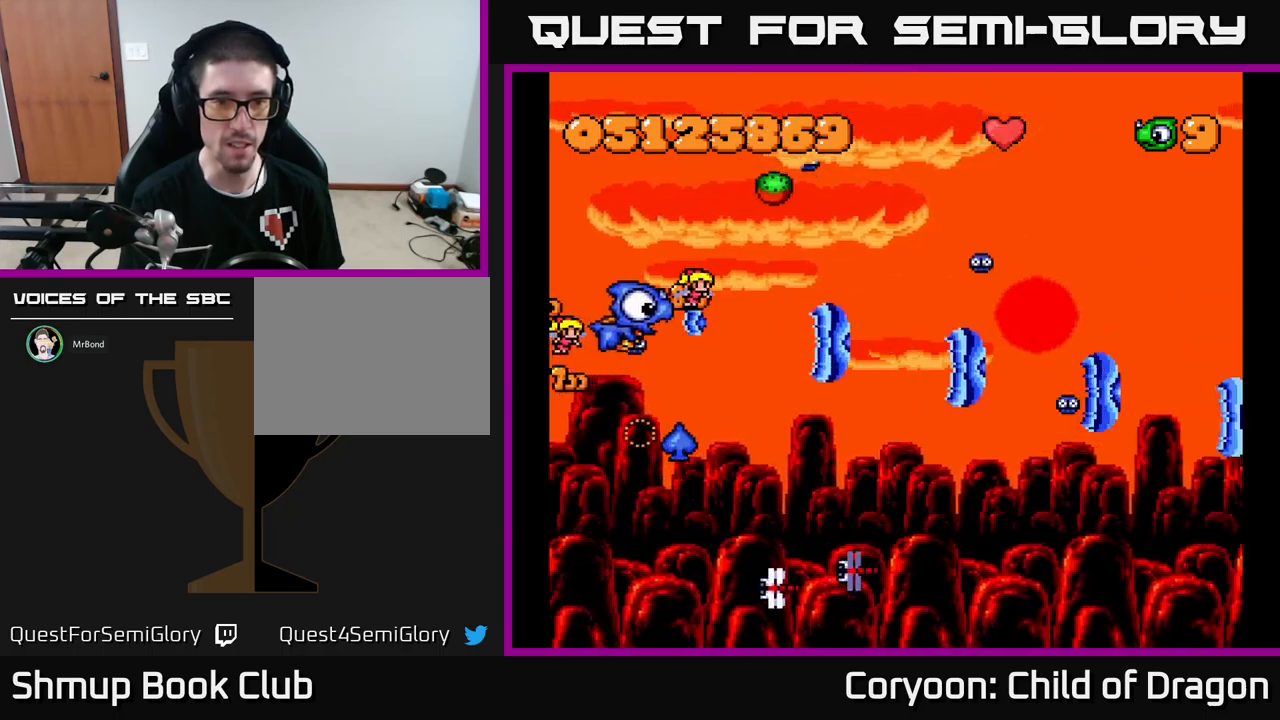
{"buttons": ["X", "DPAD_RIGHT"], "events": [[67, "DPAD_DOWN", "down"], [167, "DPAD_RIGHT", "up"], [183, "DPAD_RIGHT", "down"], [233, "DPAD_DOWN", "up"], [283, "DPAD_UP", "down"], [500, "DPAD_UP", "up"]]}
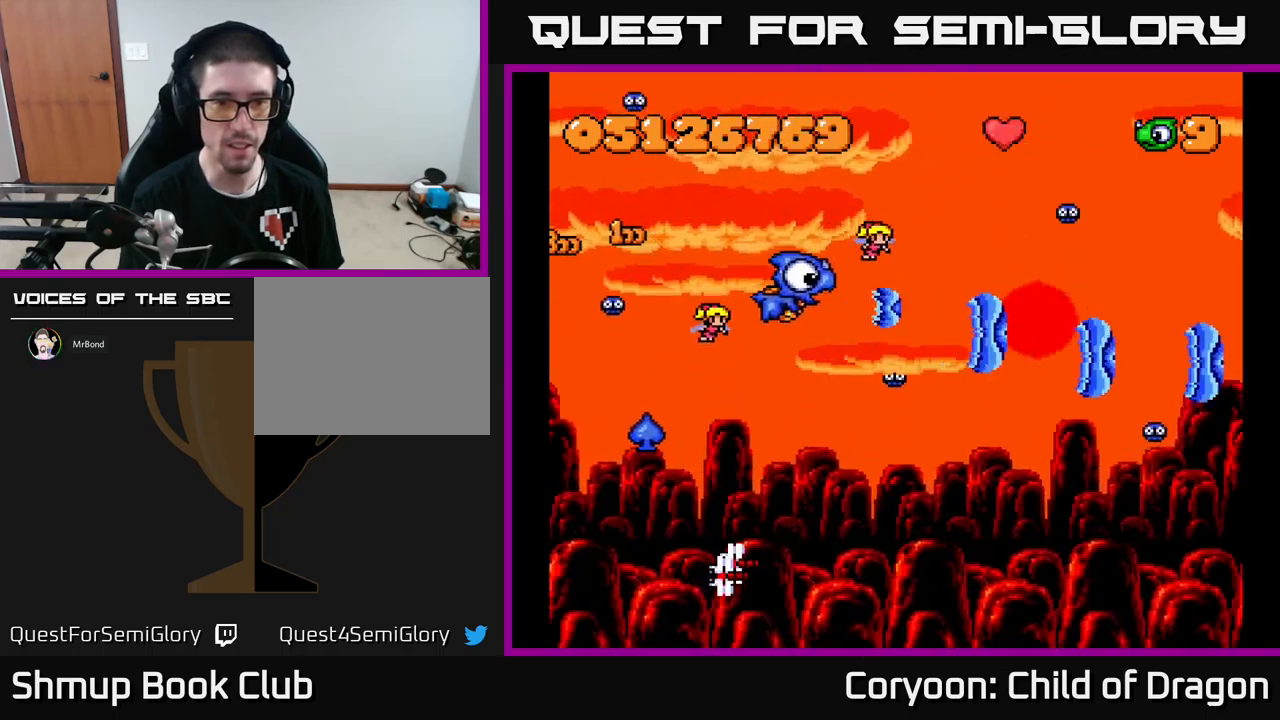
{"buttons": ["X", "R2", "DPAD_DOWN"], "events": [[100, "DPAD_DOWN", "down"], [117, "DPAD_RIGHT", "up"], [250, "DPAD_LEFT", "down"], [267, "DPAD_DOWN", "up"], [400, "DPAD_DOWN", "down"], [417, "DPAD_LEFT", "up"], [467, "R2", "down"]]}
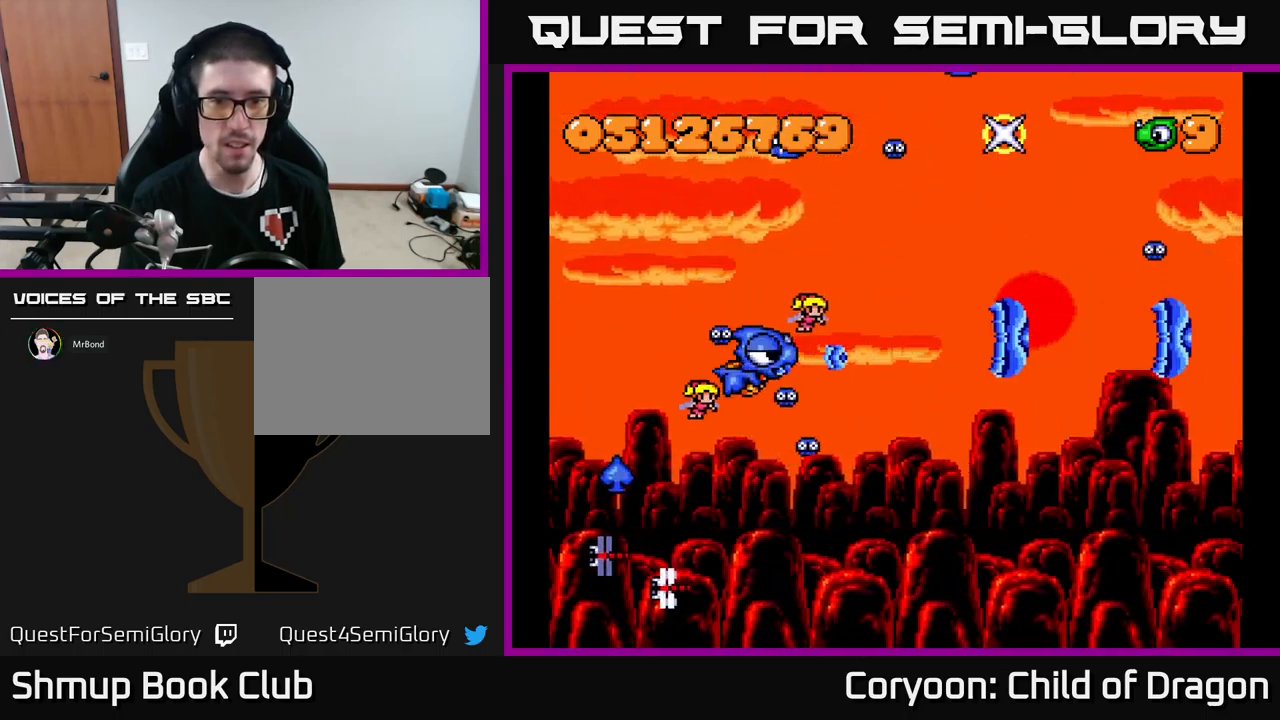
{"buttons": ["X", "DPAD_DOWN", "DPAD_RIGHT"], "events": [[50, "DPAD_RIGHT", "down"], [50, "R2", "up"], [167, "DPAD_DOWN", "up"], [267, "DPAD_DOWN", "down"]]}
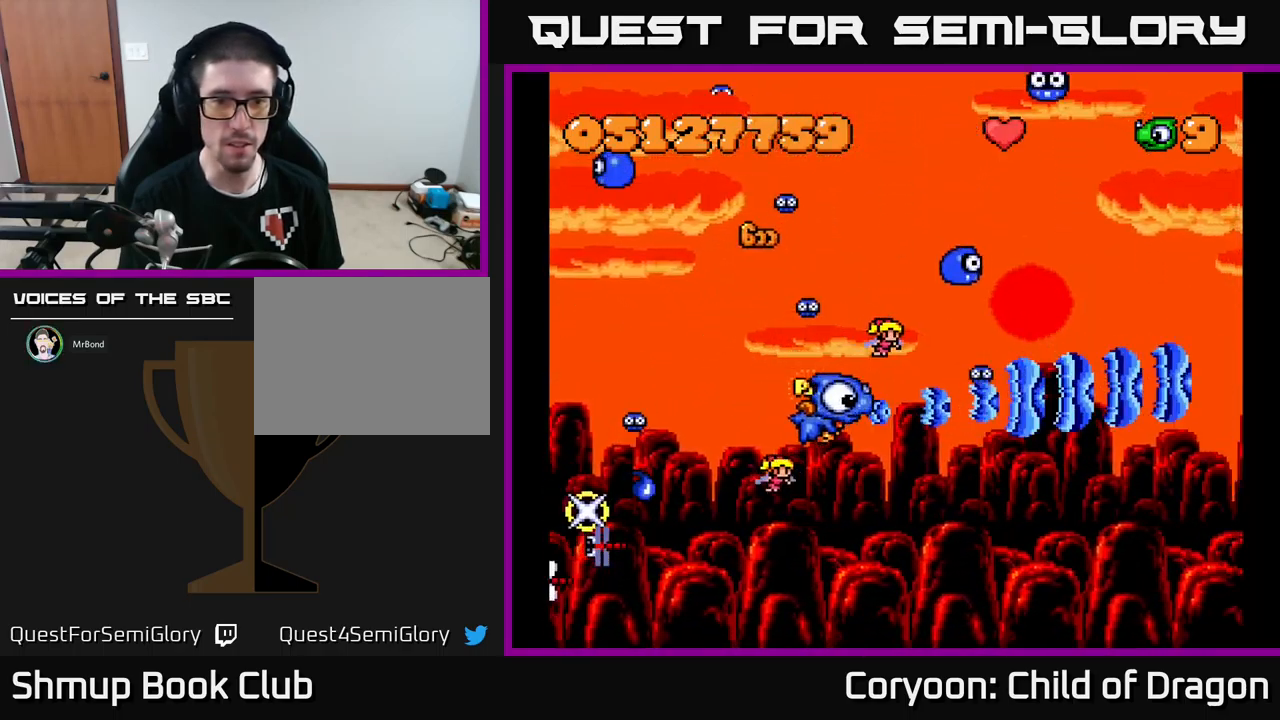
{"buttons": ["X", "DPAD_DOWN"]}
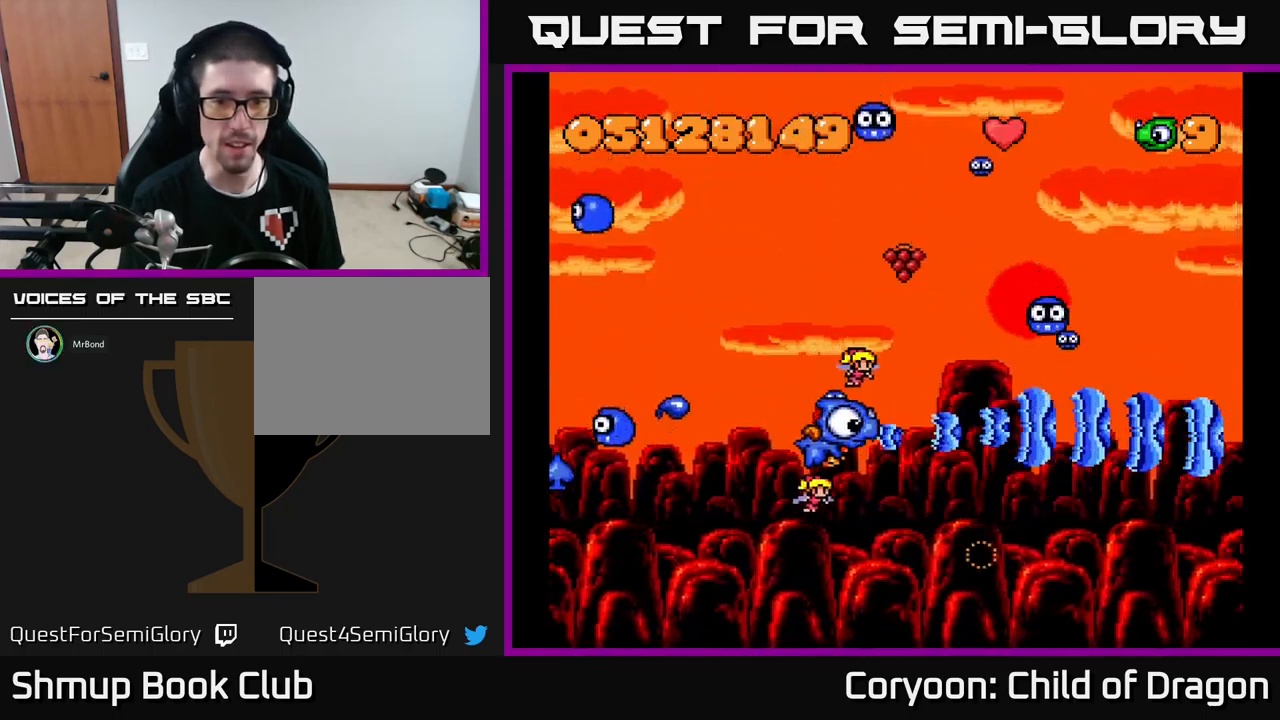
{"buttons": ["X", "DPAD_DOWN", "DPAD_LEFT"], "events": [[83, "DPAD_DOWN", "up"], [83, "DPAD_LEFT", "down"], [117, "DPAD_UP", "down"], [167, "DPAD_LEFT", "up"], [250, "DPAD_RIGHT", "down"], [333, "DPAD_RIGHT", "up"], [350, "DPAD_UP", "up"], [383, "DPAD_DOWN", "down"], [383, "DPAD_LEFT", "down"]]}
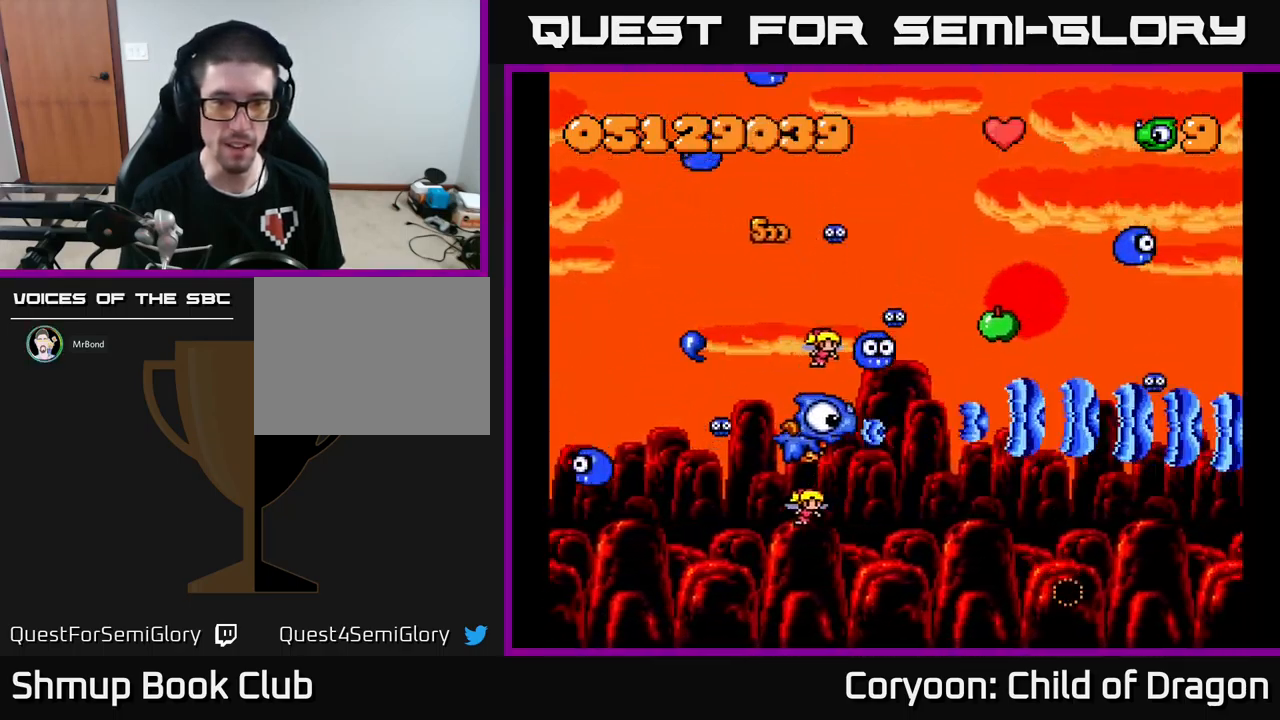
{"buttons": ["X", "DPAD_DOWN", "DPAD_RIGHT"]}
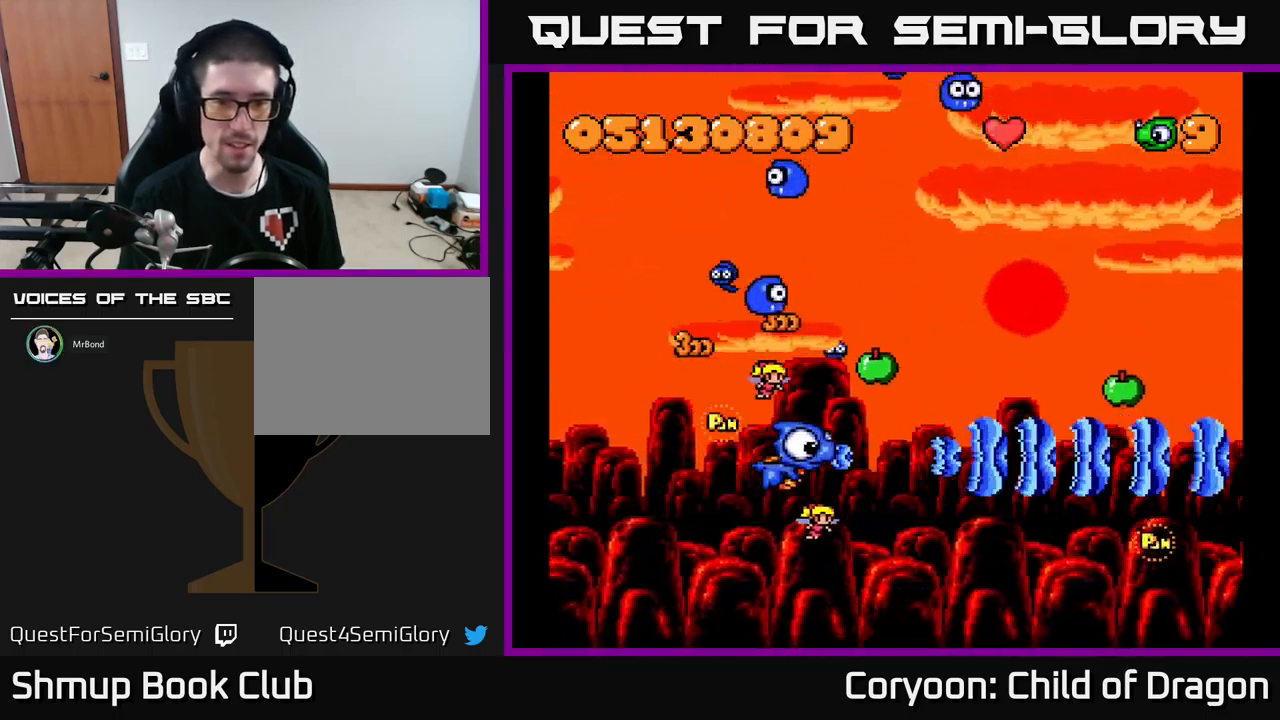
{"buttons": ["X"], "events": [[167, "DPAD_DOWN", "up"], [250, "DPAD_UP", "down"], [317, "DPAD_UP", "up"], [467, "DPAD_RIGHT", "up"]]}
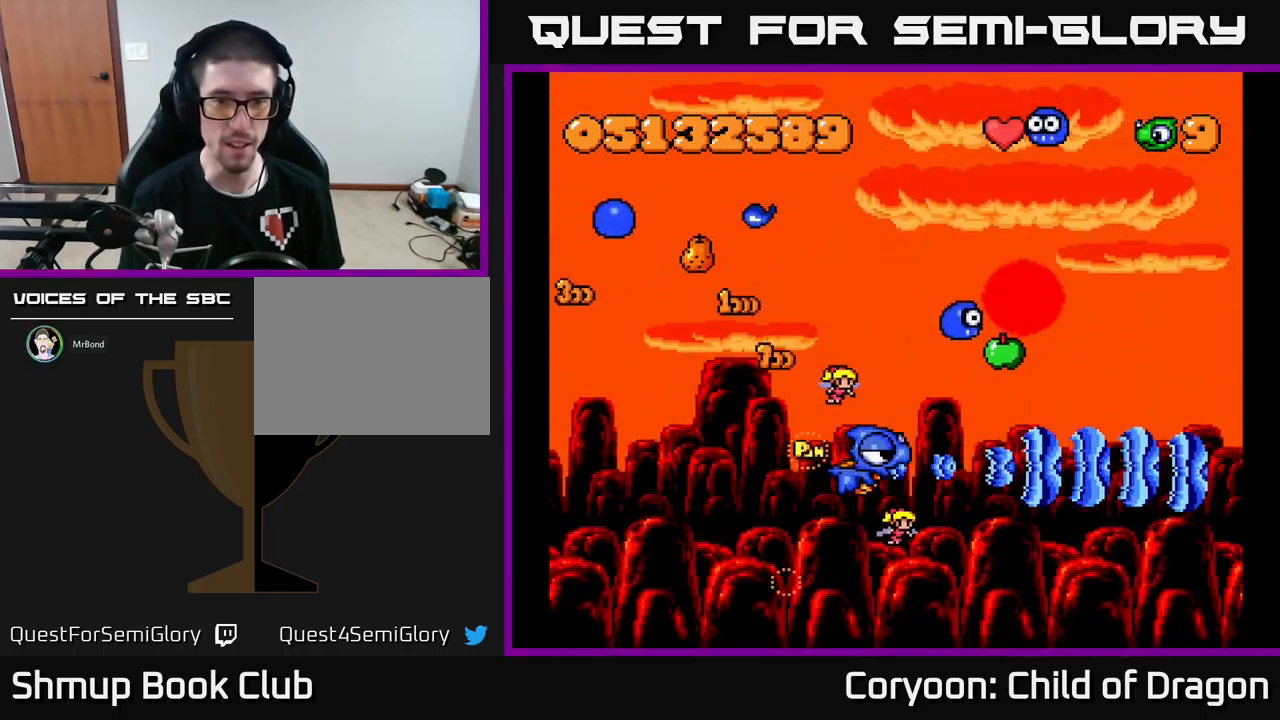
{"buttons": ["X", "DPAD_LEFT"], "events": [[200, "DPAD_LEFT", "down"], [267, "L2", "down"], [367, "L2", "up"], [467, "DPAD_DOWN", "down"], [500, "DPAD_DOWN", "up"]]}